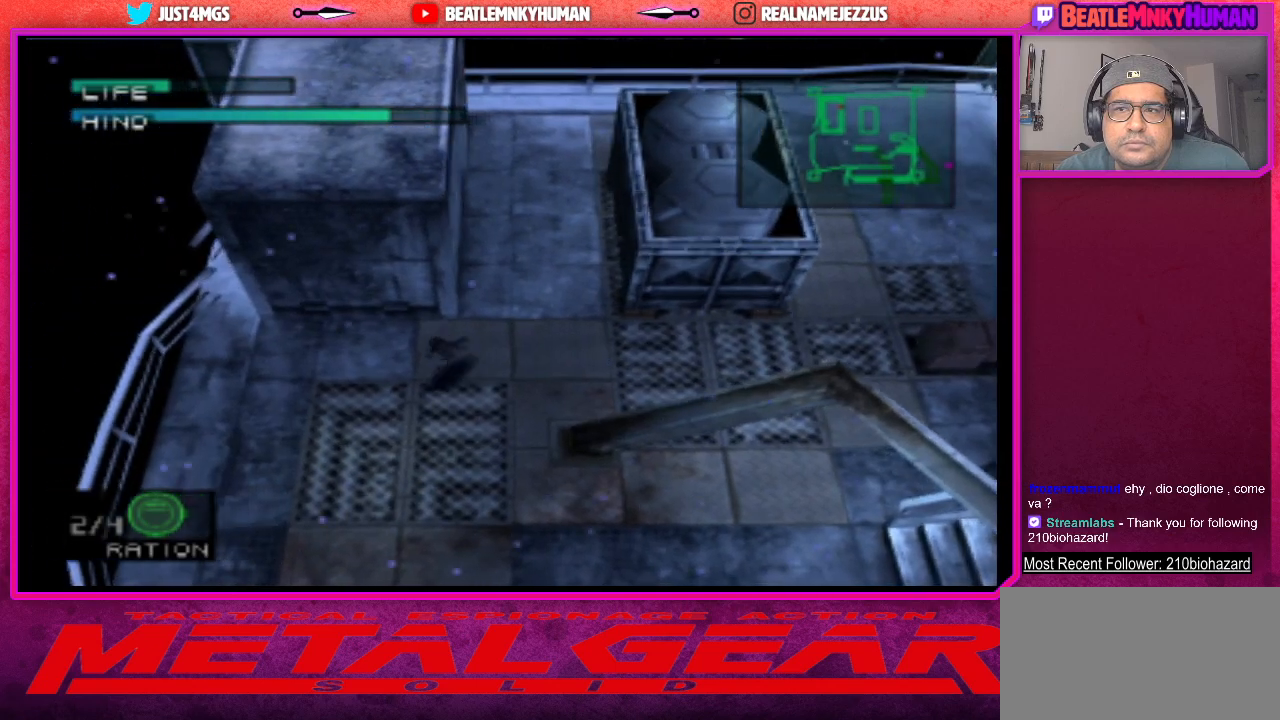
Gameplay with a controller (arcade stick); each line is a JSON object with the inputs held at the frame after it. "events" lists button and stick changes between this image and that frame as [ms after this image, input, new state], when the widget could be followed in between. Not read: L3 R3.
{"buttons": [], "left_stick": "center", "events": [[183, "R1", "down"], [300, "R1", "up"]]}
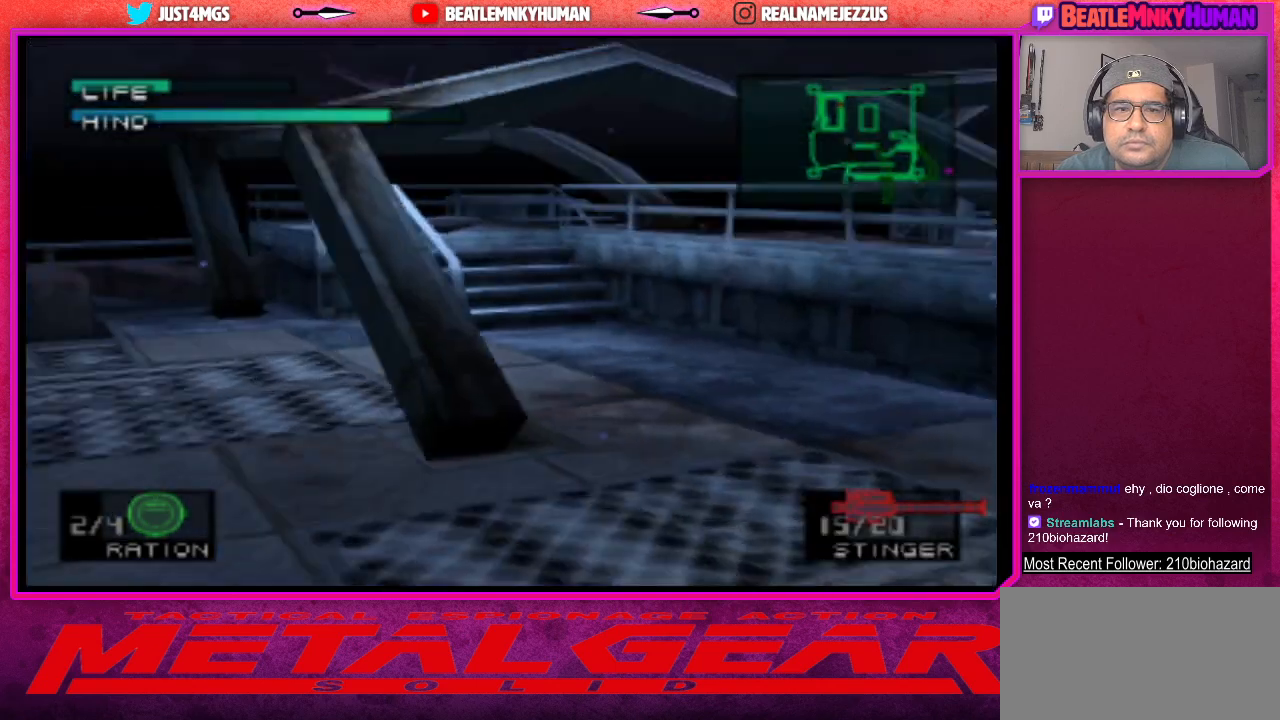
{"buttons": [], "left_stick": "center", "events": []}
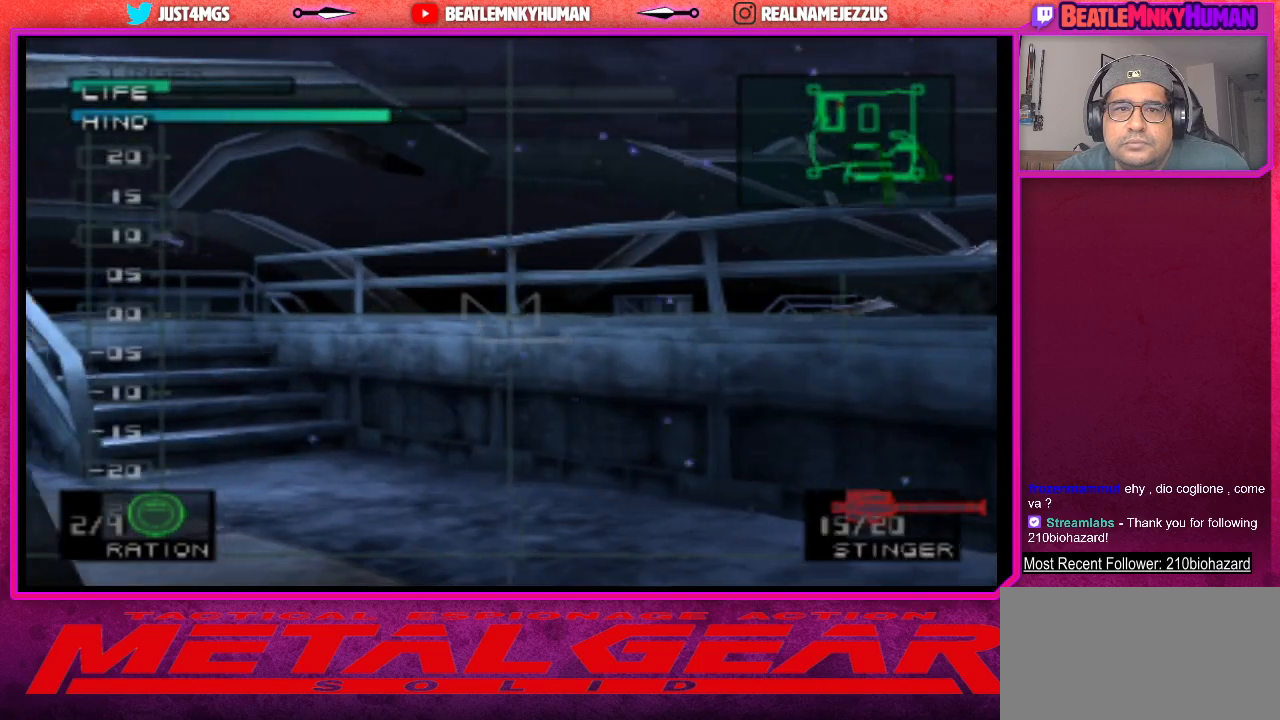
{"buttons": [], "left_stick": "center", "events": []}
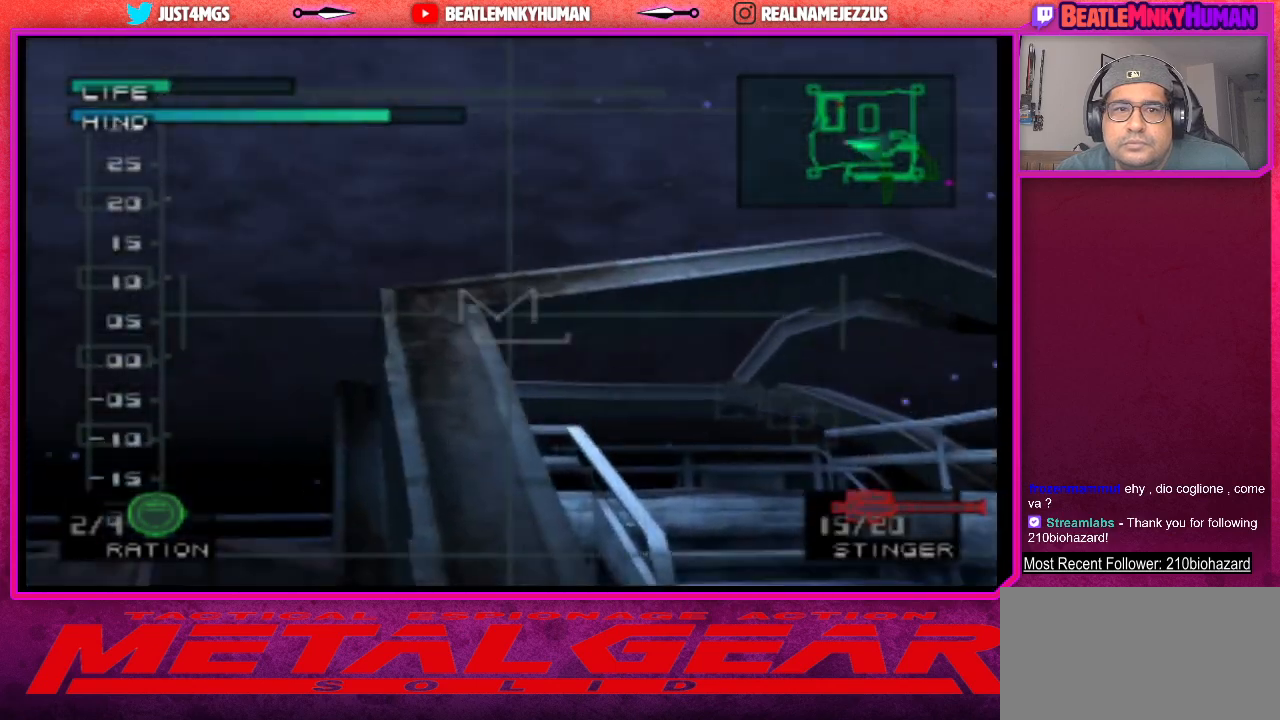
{"buttons": [], "left_stick": "center", "events": []}
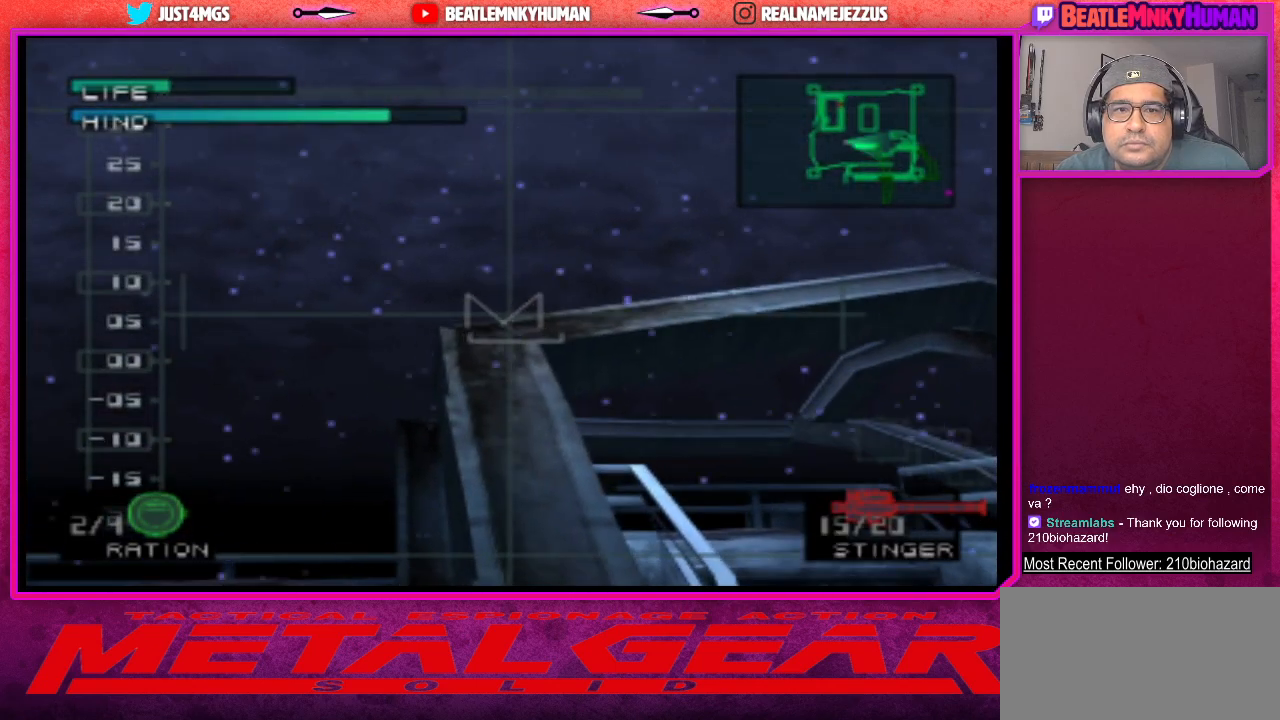
{"buttons": [], "left_stick": "center", "events": []}
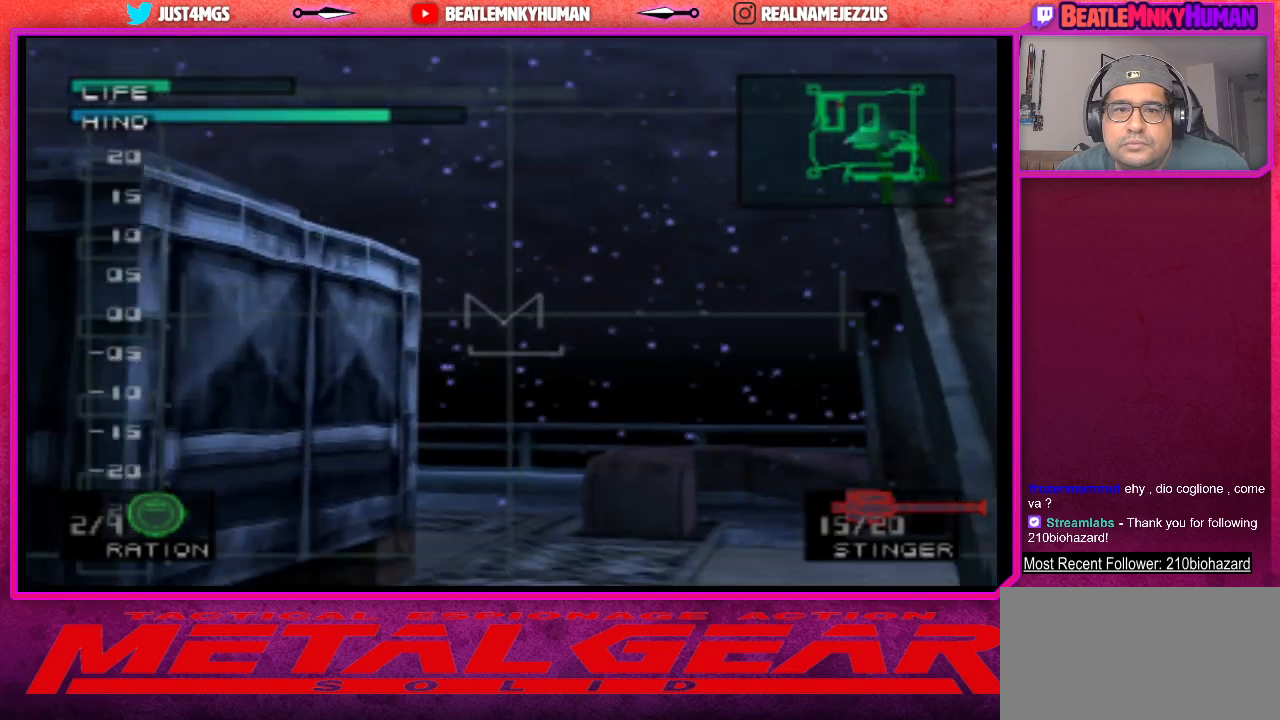
{"buttons": [], "left_stick": "center", "events": []}
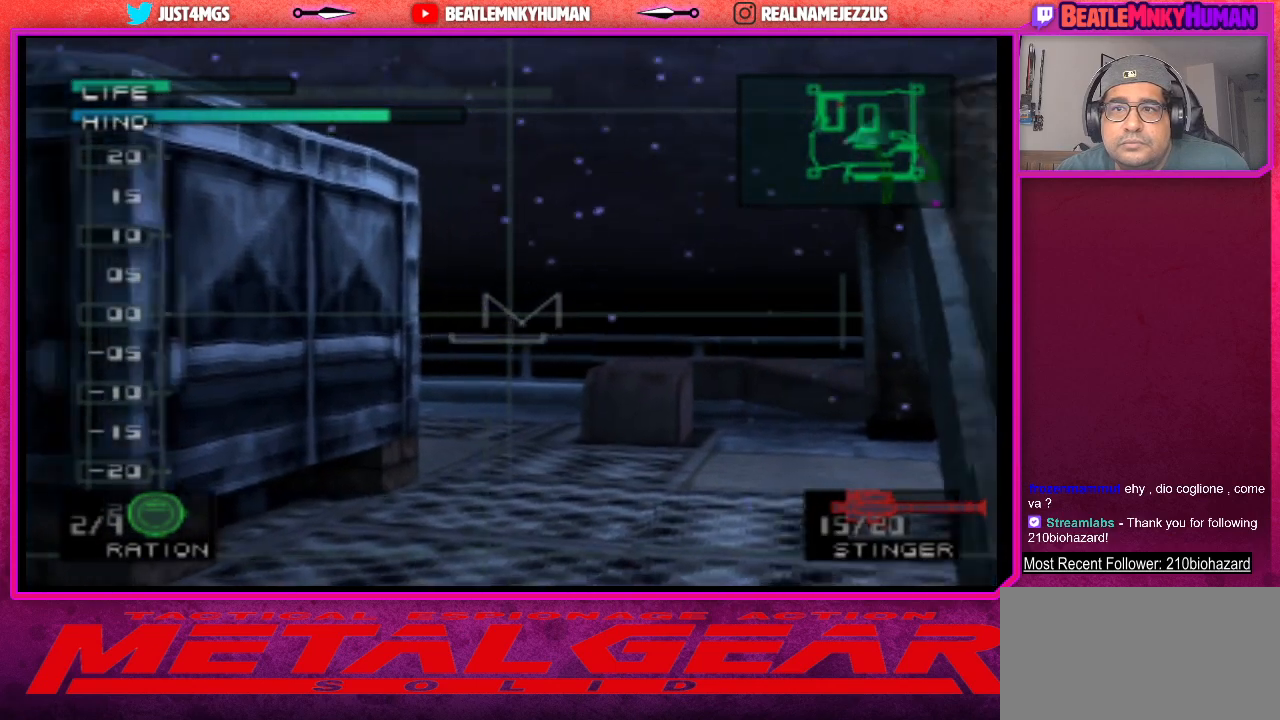
{"buttons": [], "left_stick": "center", "events": []}
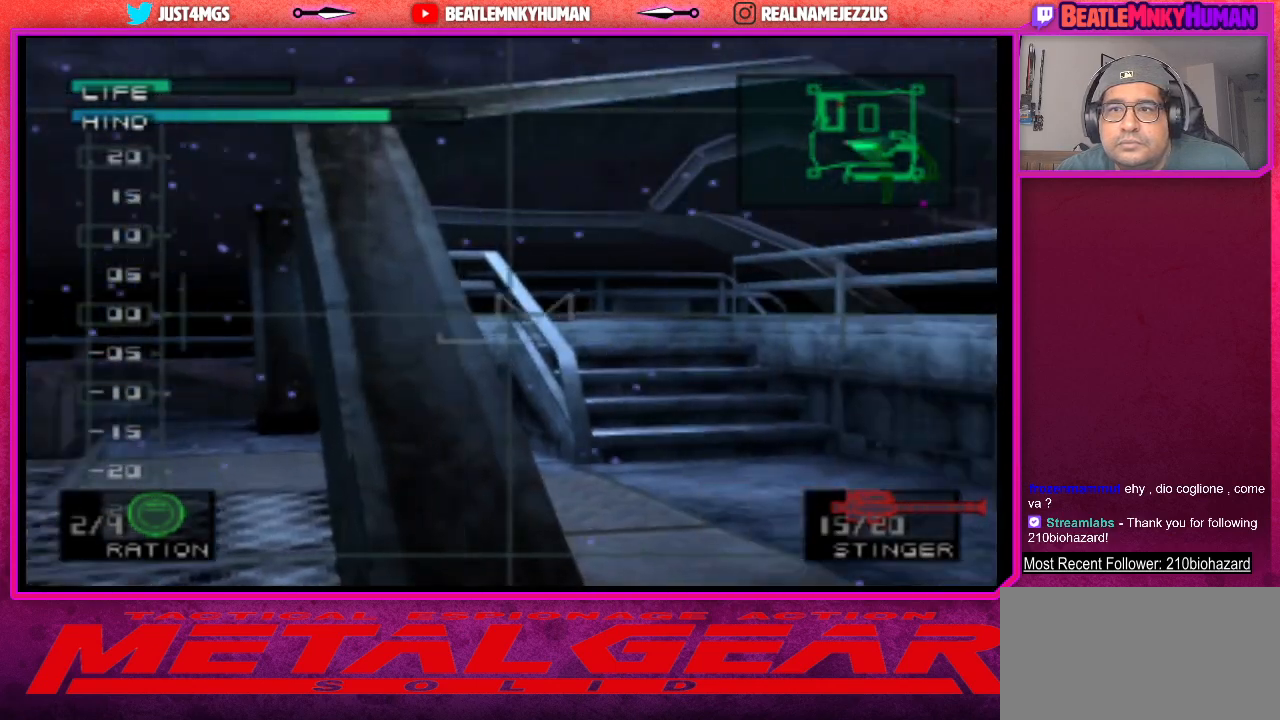
{"buttons": [], "left_stick": "center", "events": []}
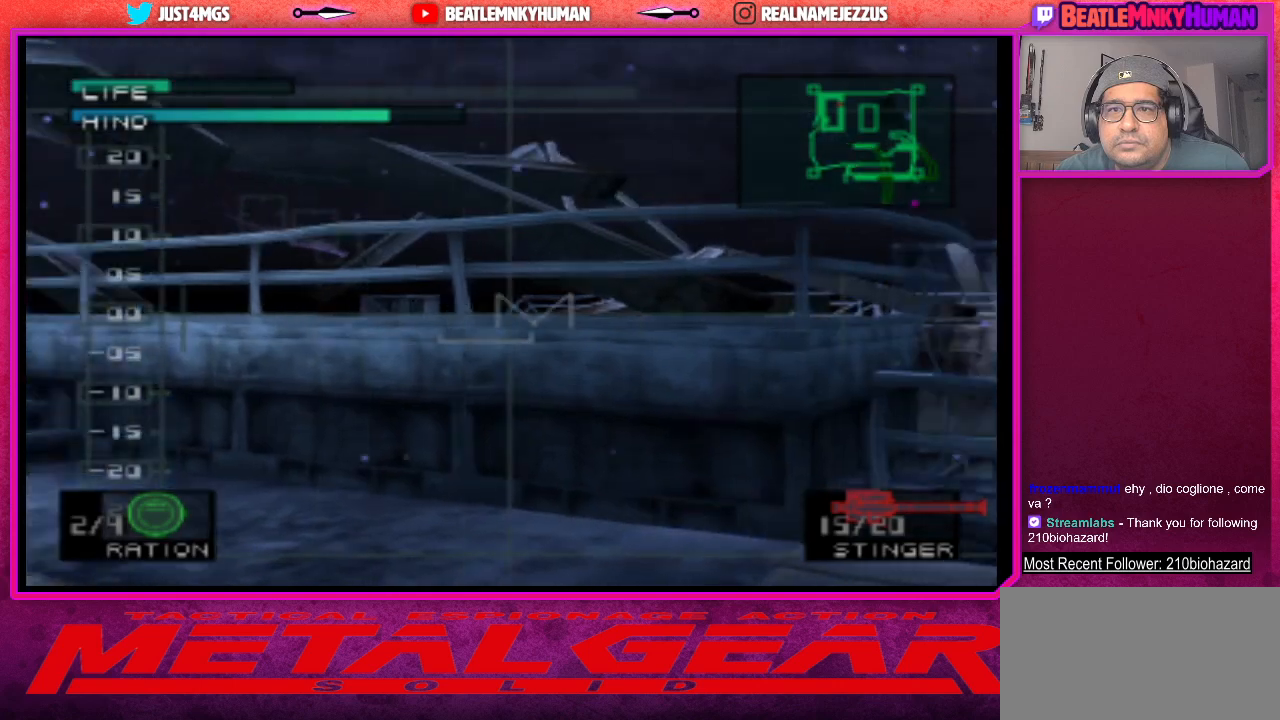
{"buttons": [], "left_stick": "center", "events": []}
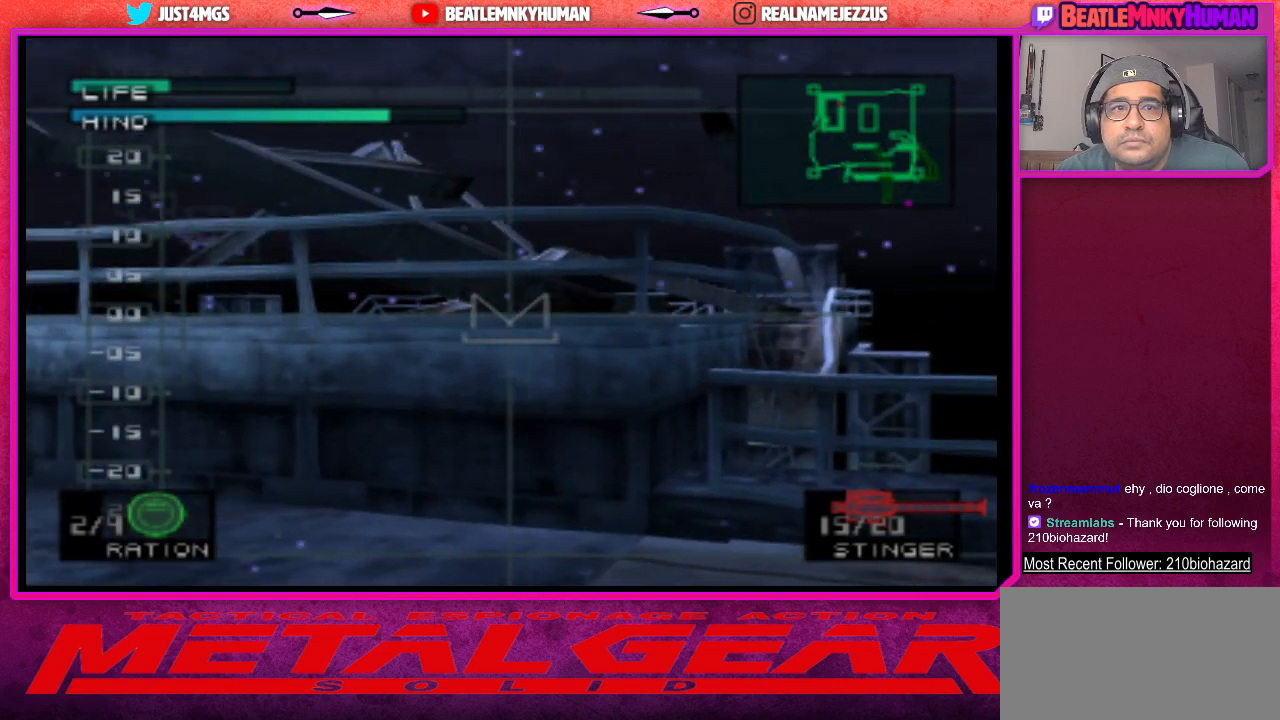
{"buttons": ["R1"], "left_stick": "center", "events": [[450, "R1", "down"]]}
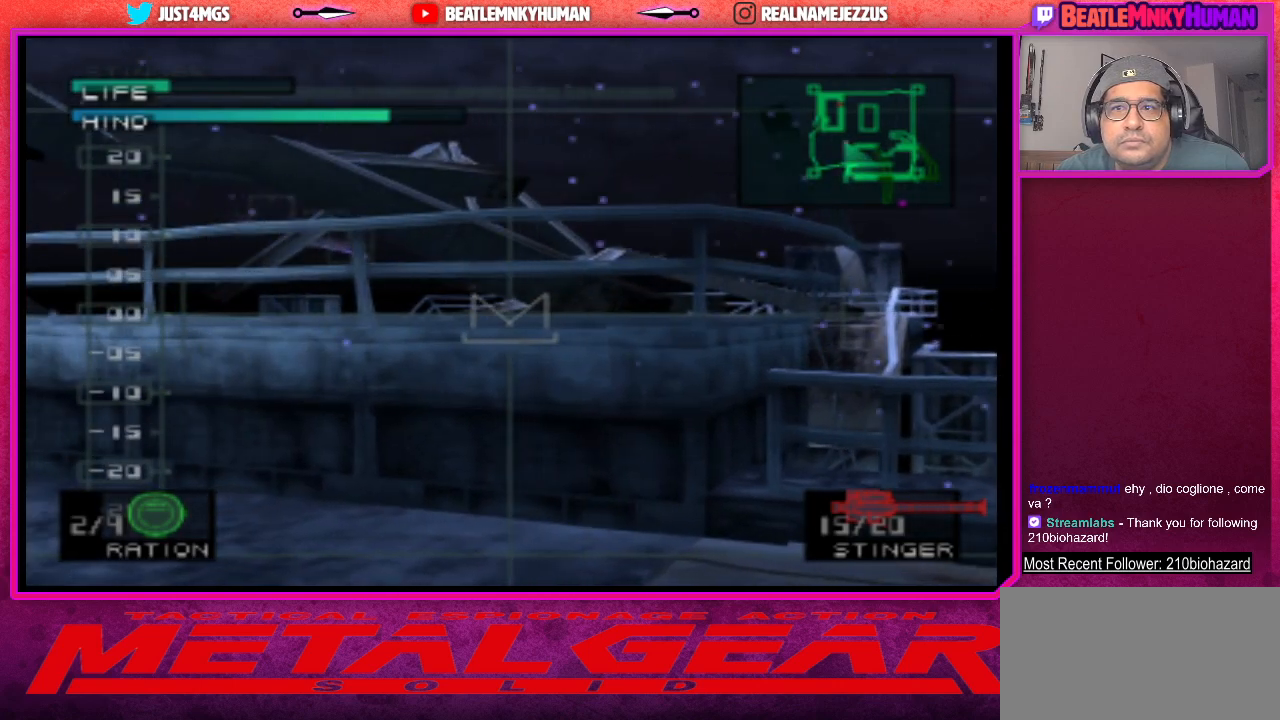
{"buttons": [], "left_stick": "center", "events": [[33, "R1", "up"]]}
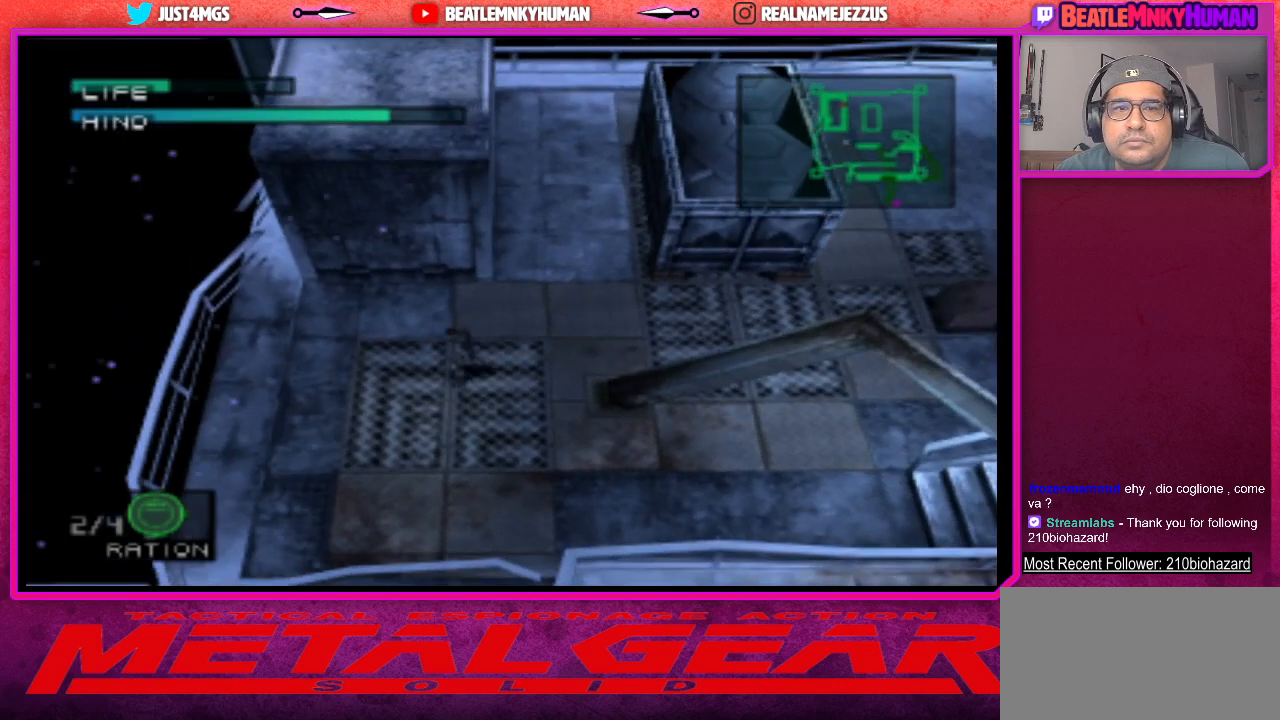
{"buttons": [], "left_stick": "center", "events": []}
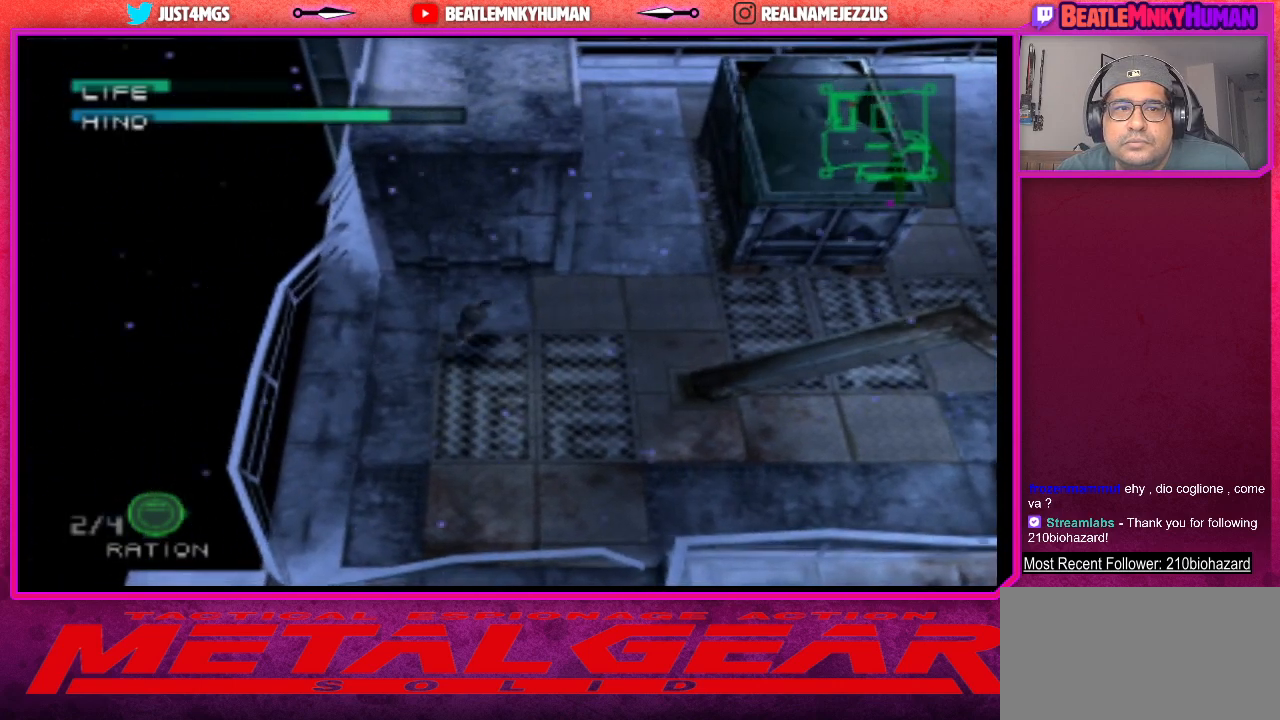
{"buttons": [], "left_stick": "center", "events": []}
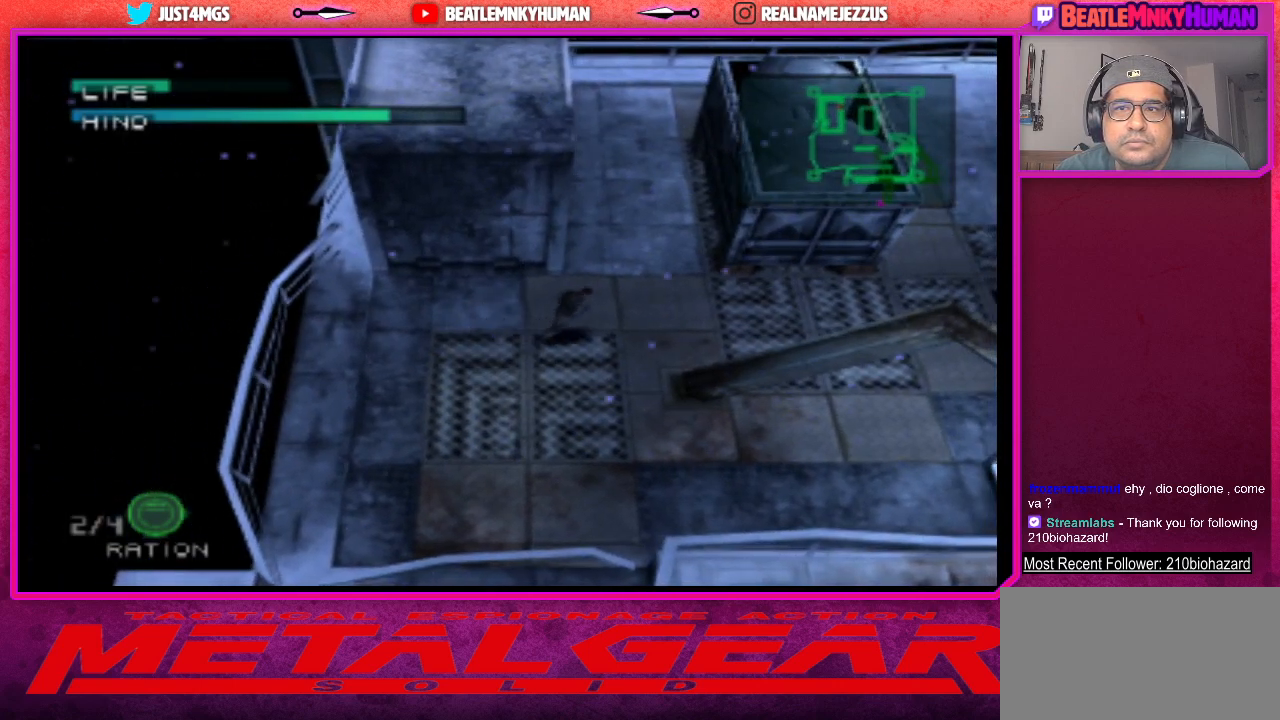
{"buttons": [], "left_stick": "center", "events": []}
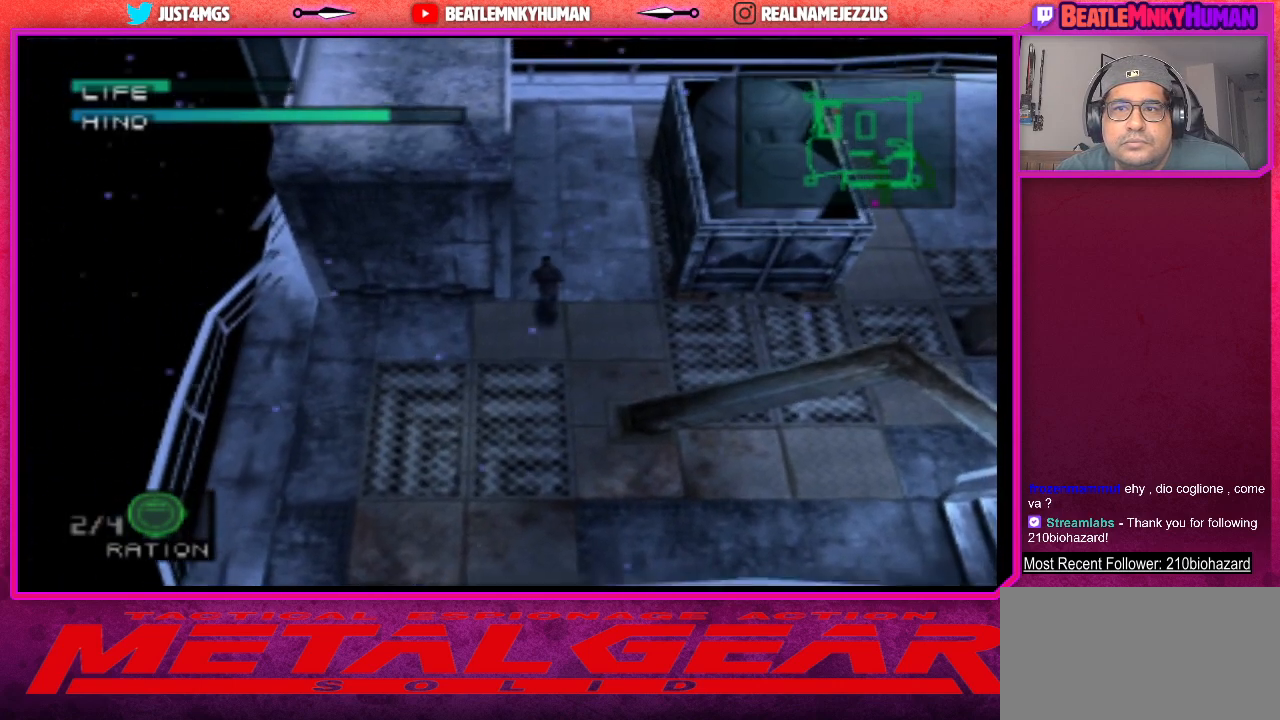
{"buttons": [], "left_stick": "center", "events": []}
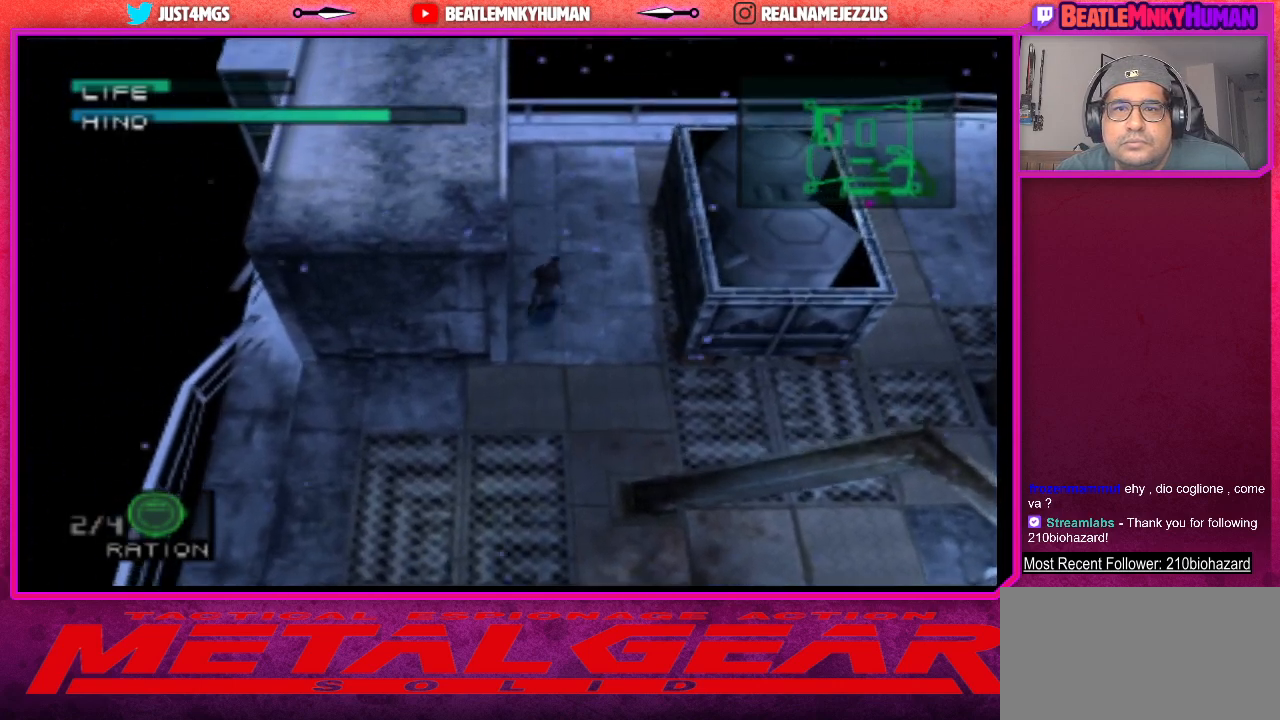
{"buttons": [], "left_stick": "center", "events": []}
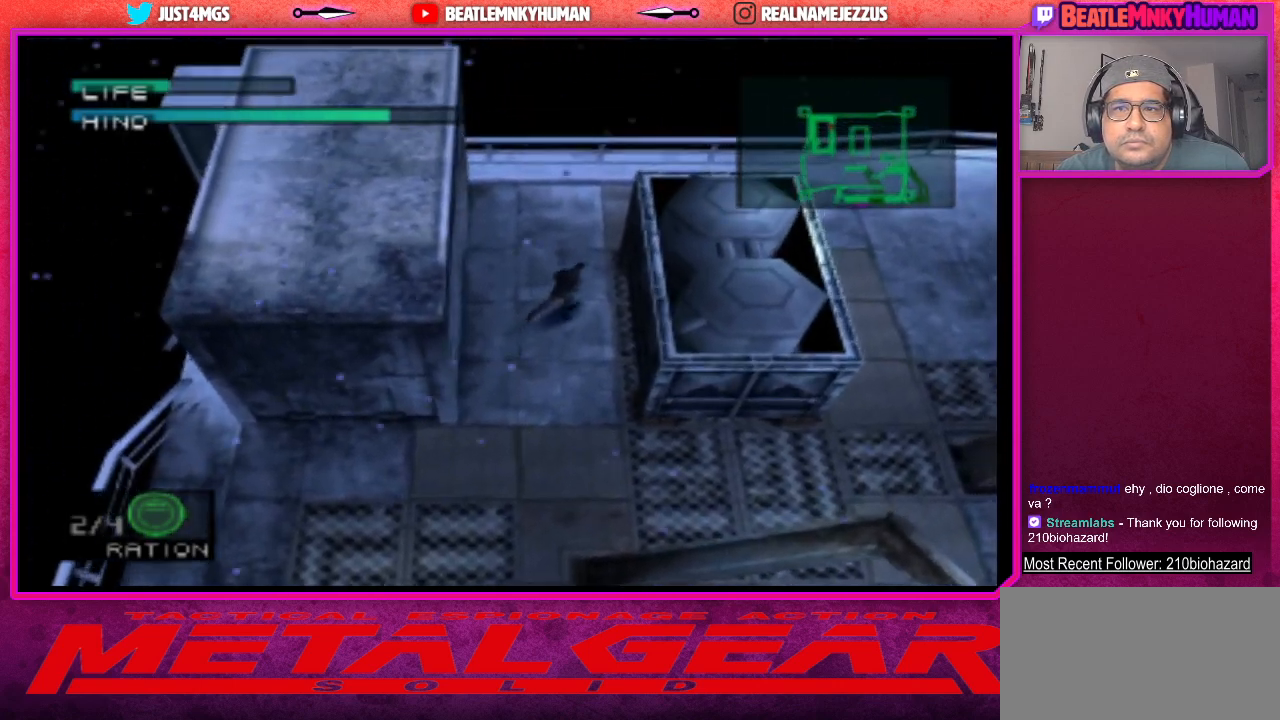
{"buttons": [], "left_stick": "center", "events": [[250, "R1", "down"], [383, "R1", "up"]]}
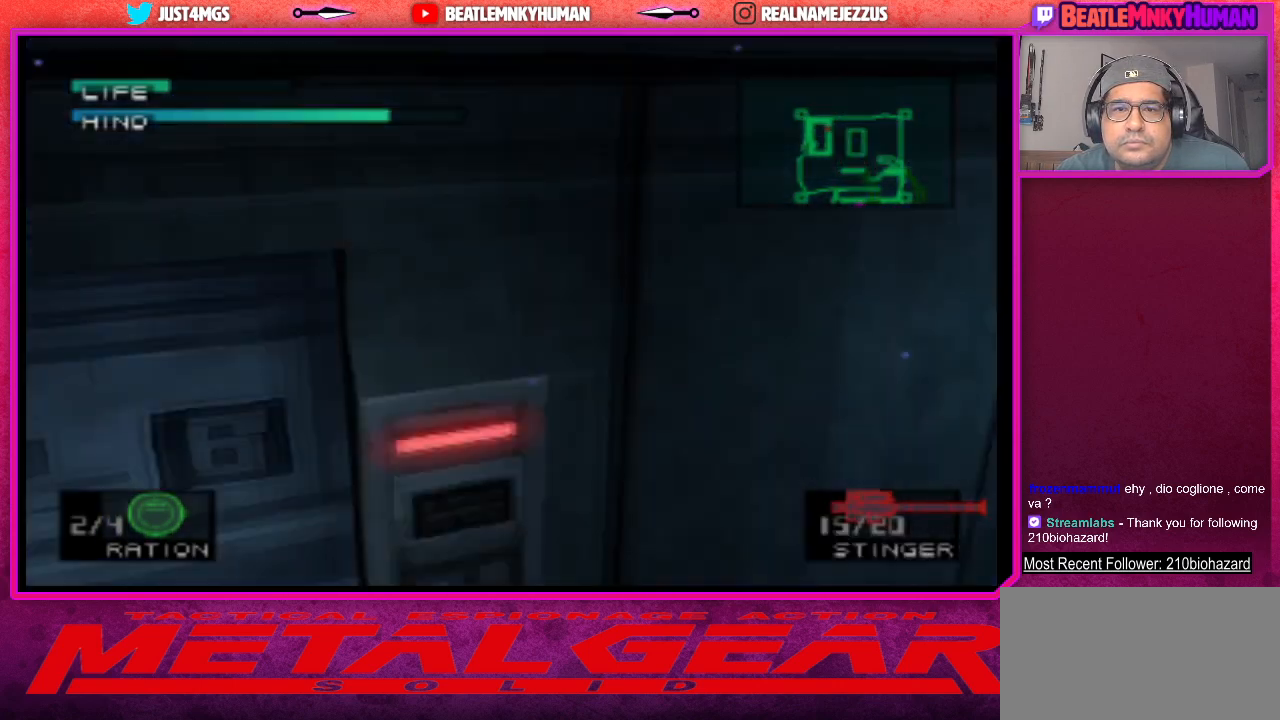
{"buttons": [], "left_stick": "center", "events": []}
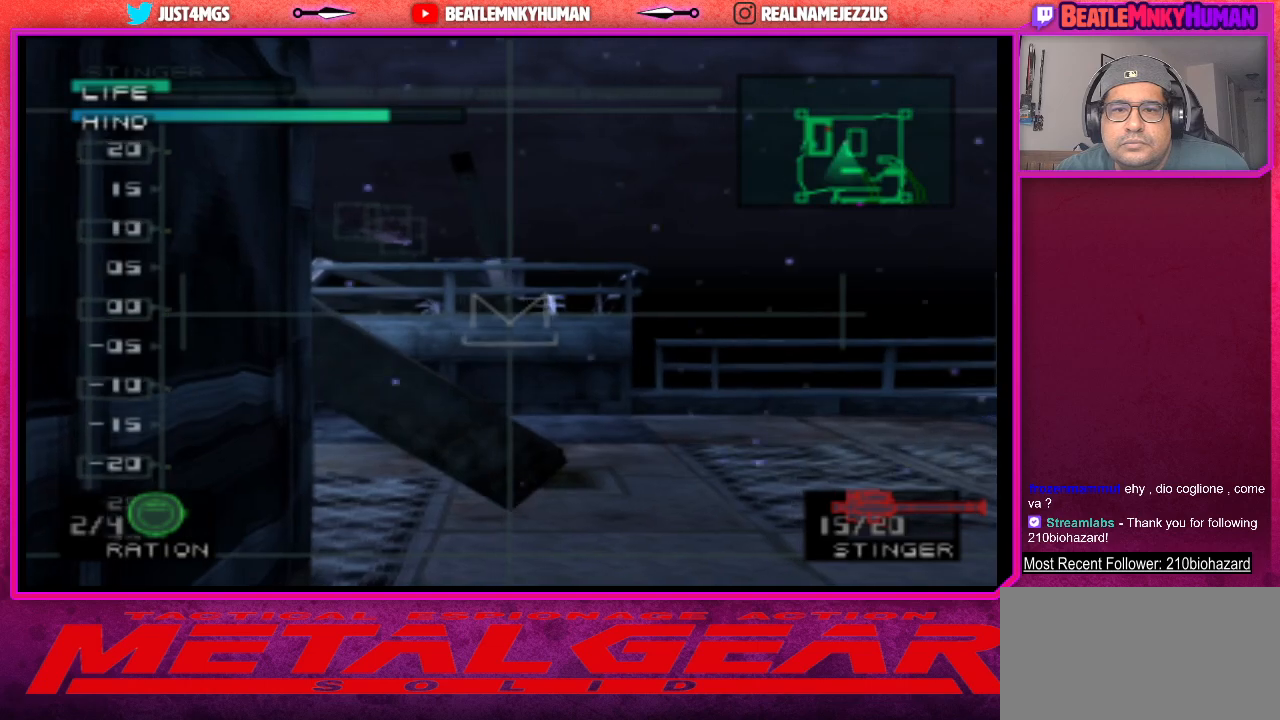
{"buttons": [], "left_stick": "center", "events": []}
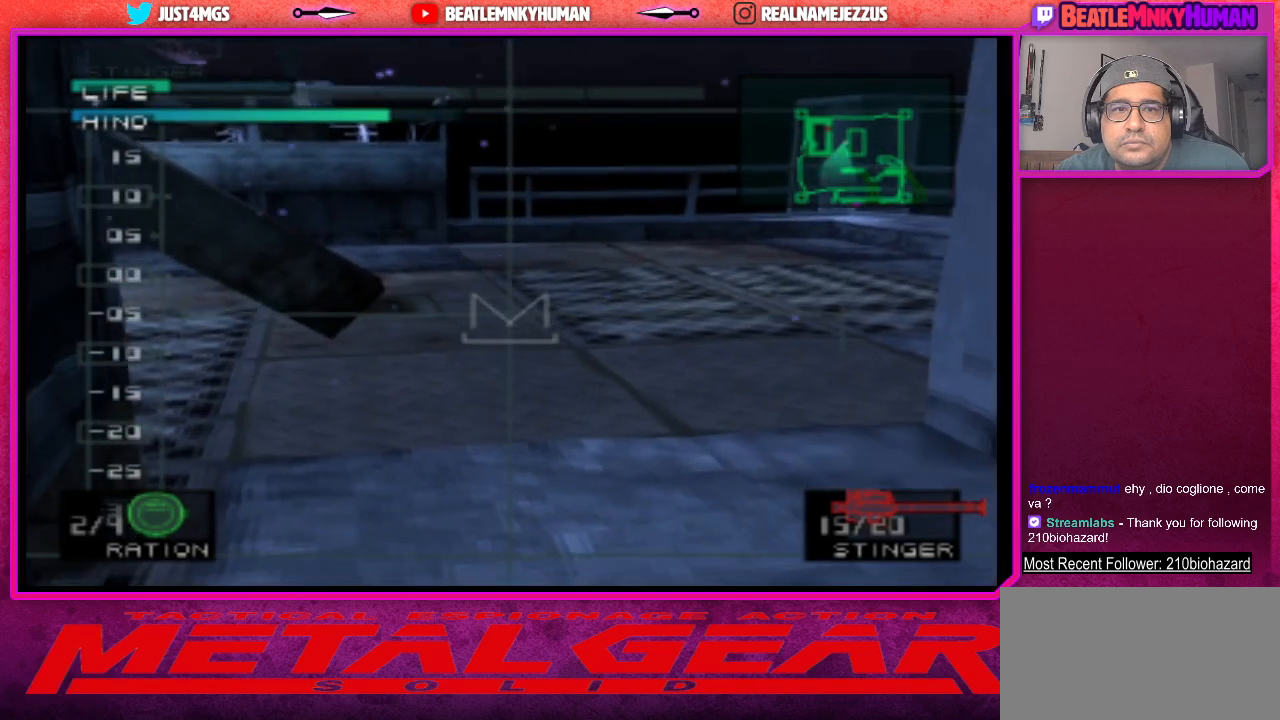
{"buttons": [], "left_stick": "center", "events": []}
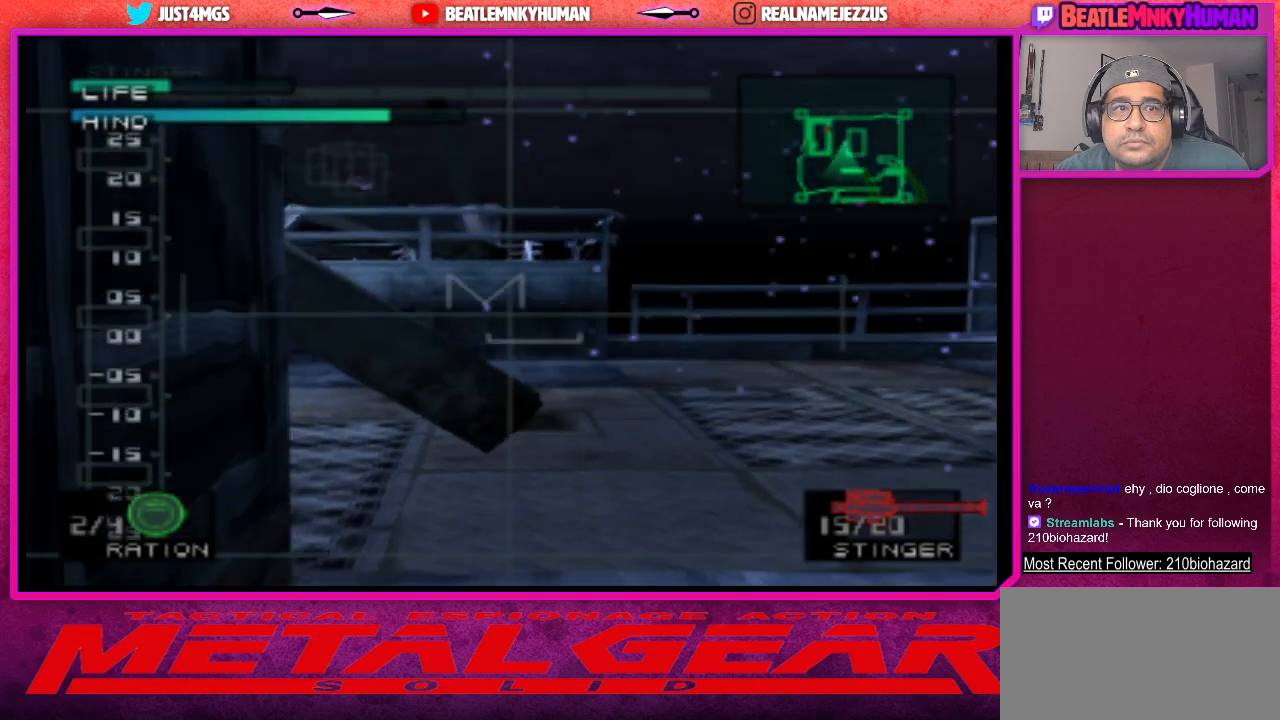
{"buttons": [], "left_stick": "center", "events": []}
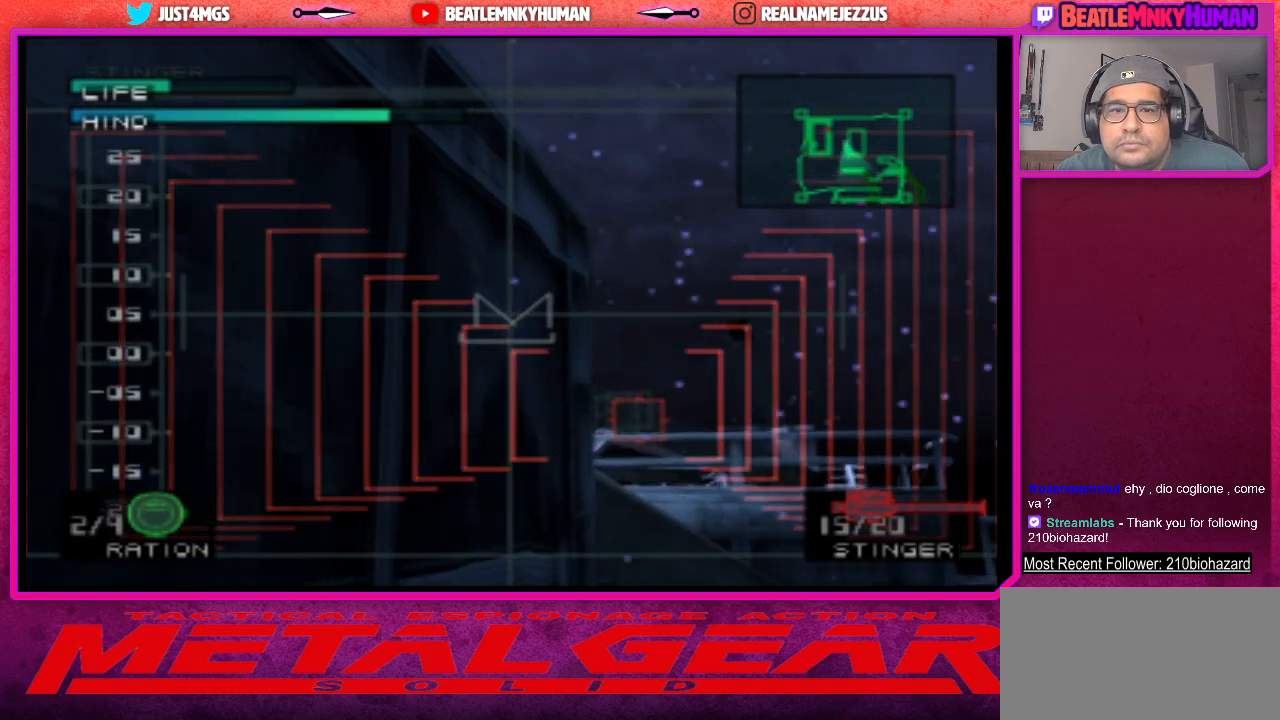
{"buttons": [], "left_stick": "center", "events": []}
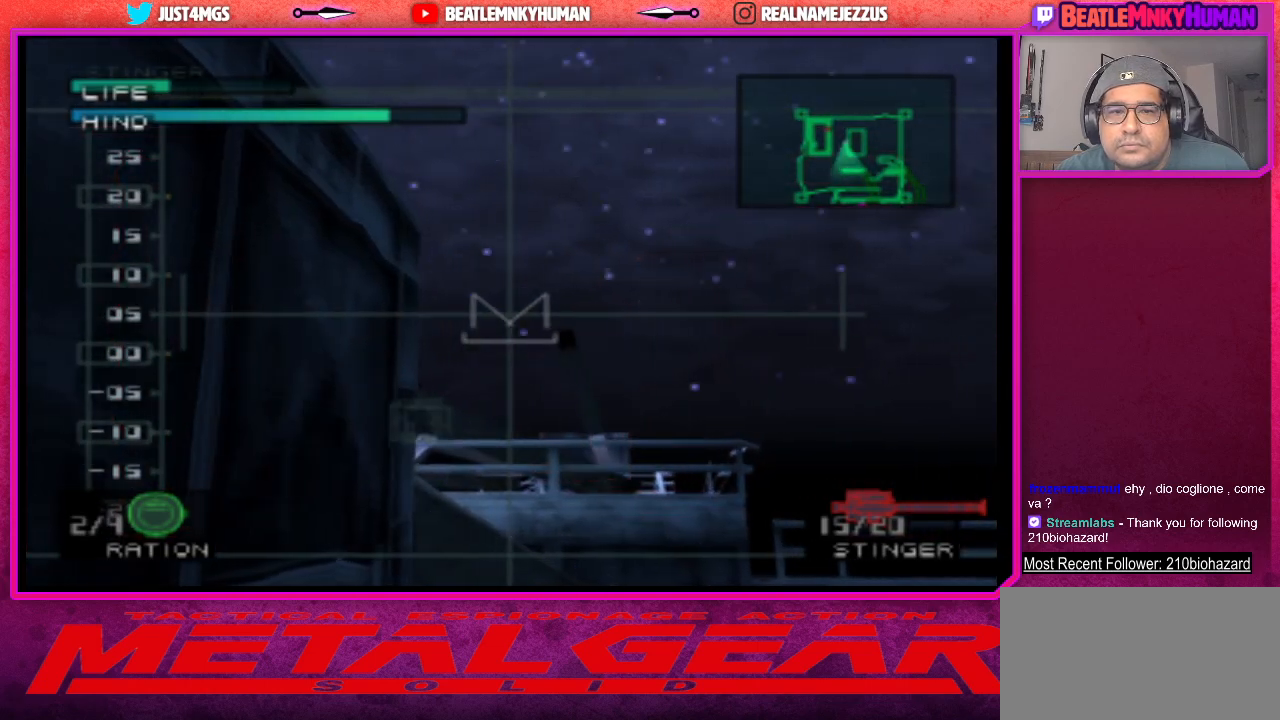
{"buttons": [], "left_stick": "center", "events": [[367, "R1", "down"], [433, "R1", "up"]]}
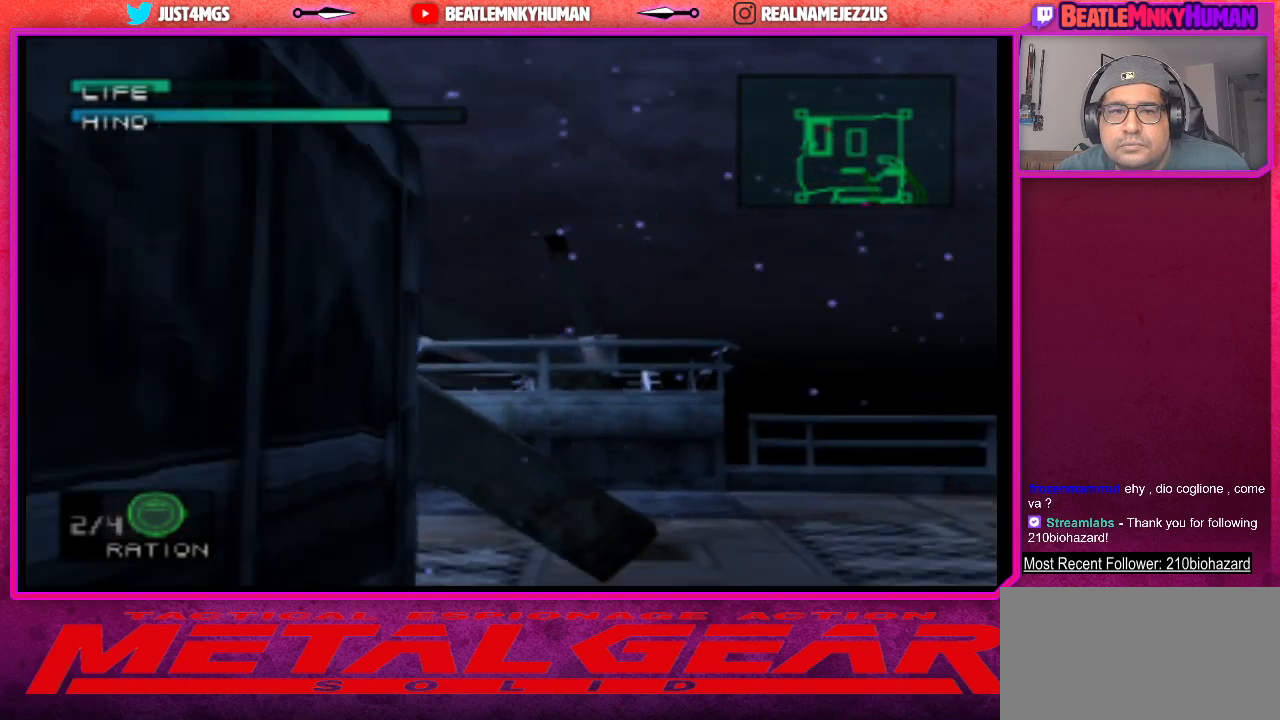
{"buttons": [], "left_stick": "center", "events": []}
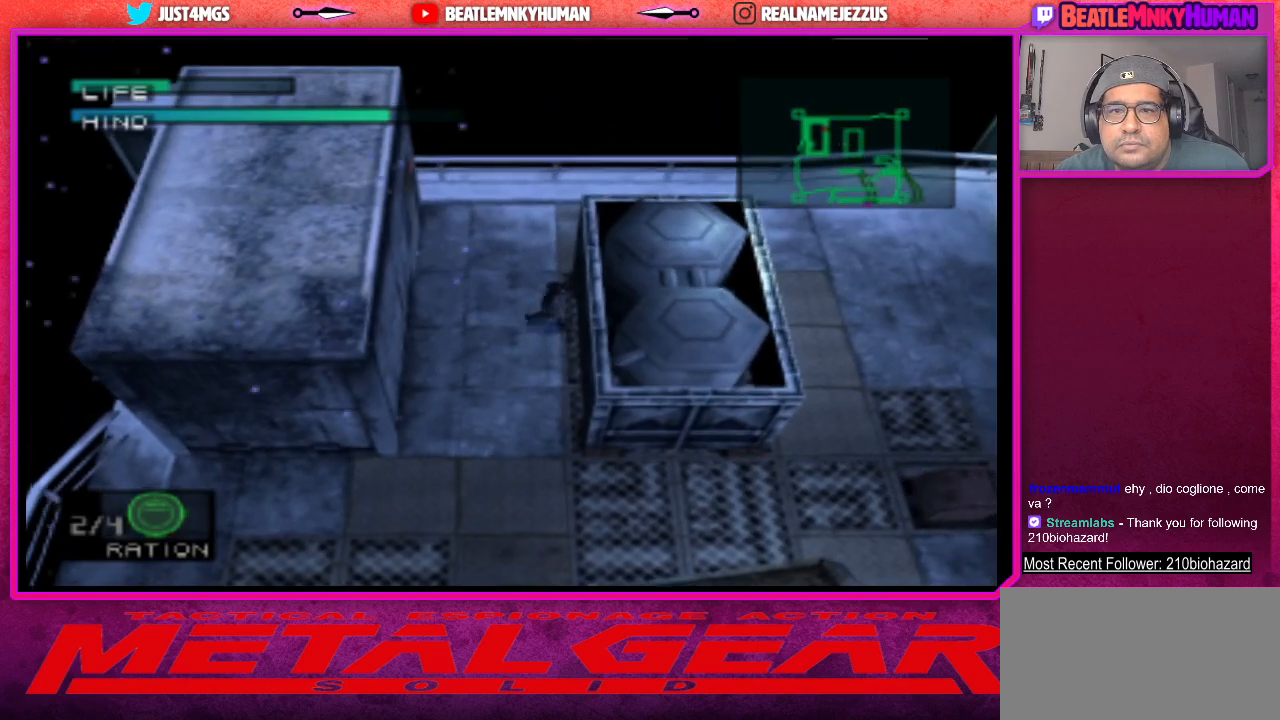
{"buttons": [], "left_stick": "center", "events": []}
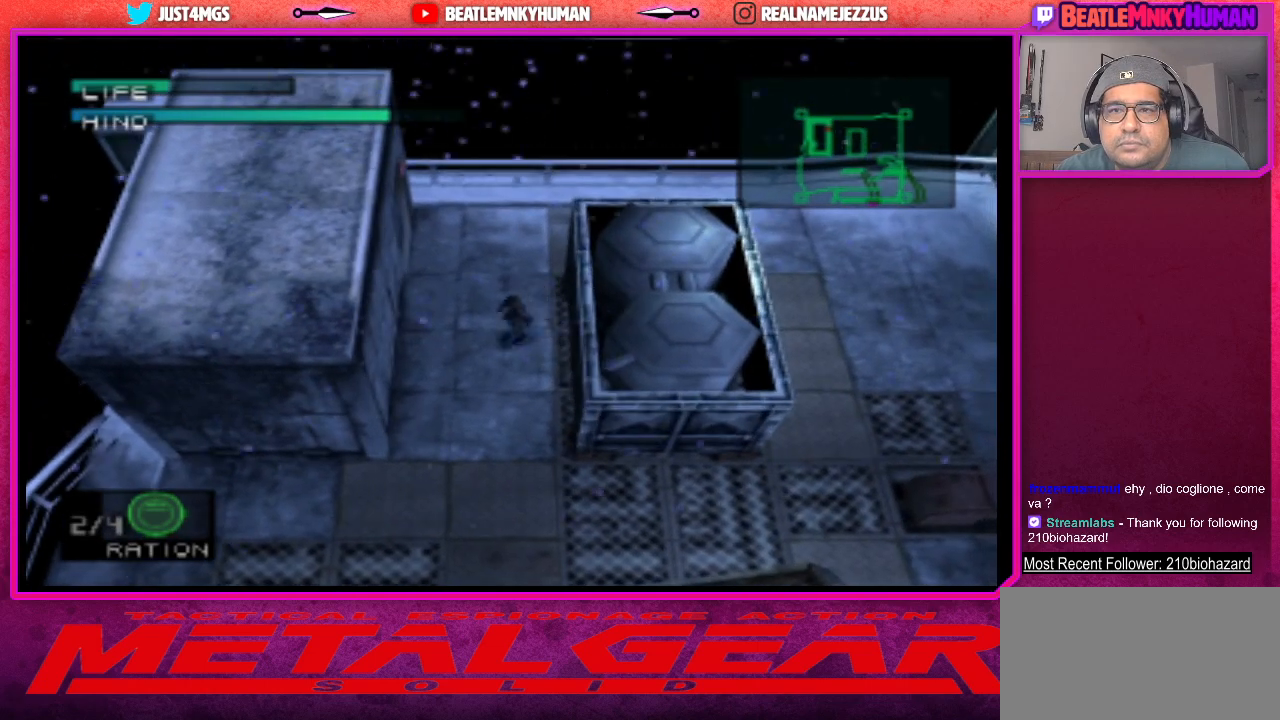
{"buttons": [], "left_stick": "center", "events": []}
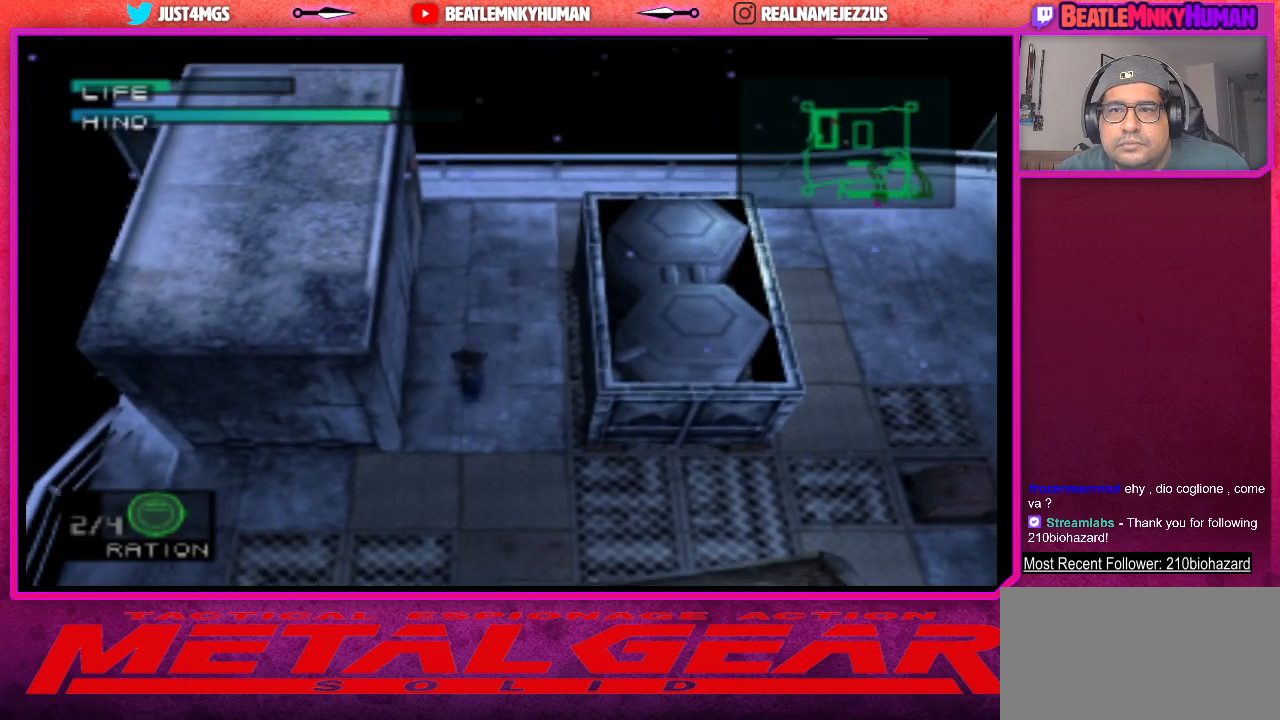
{"buttons": [], "left_stick": "center", "events": [[333, "R1", "down"], [367, "R1", "up"]]}
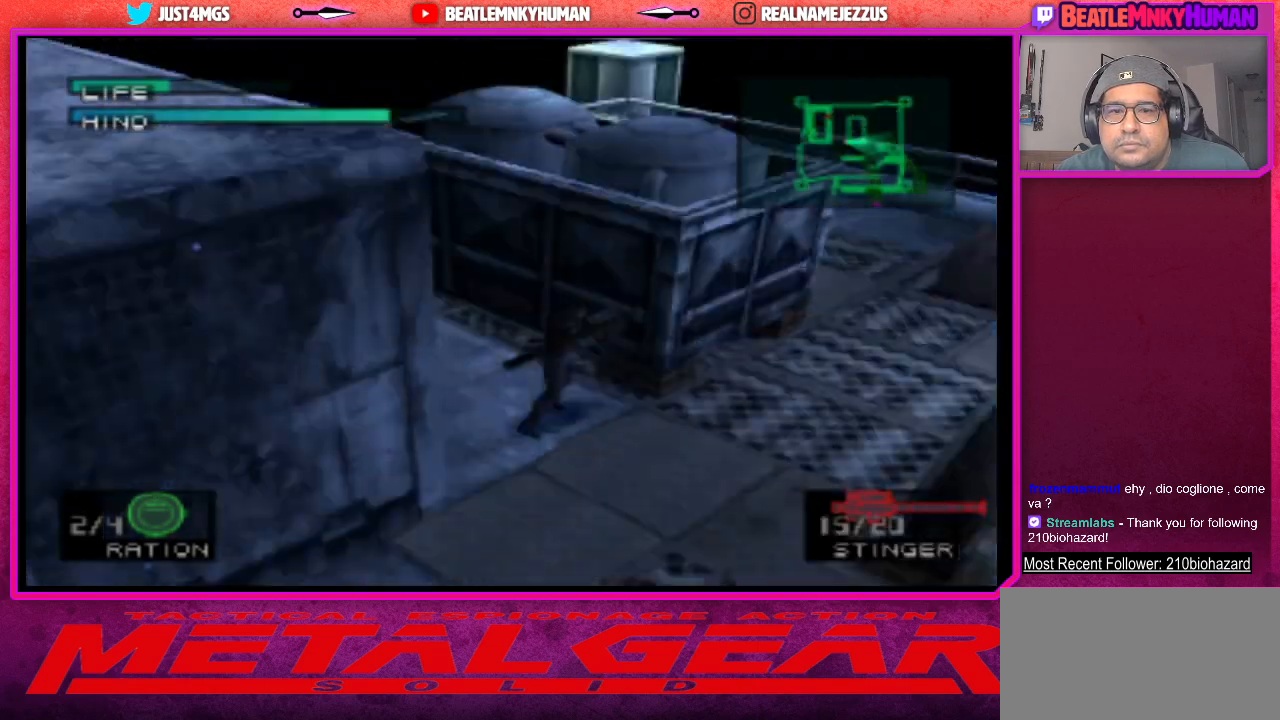
{"buttons": [], "left_stick": "center", "events": [[250, "R1", "down"], [350, "R1", "up"]]}